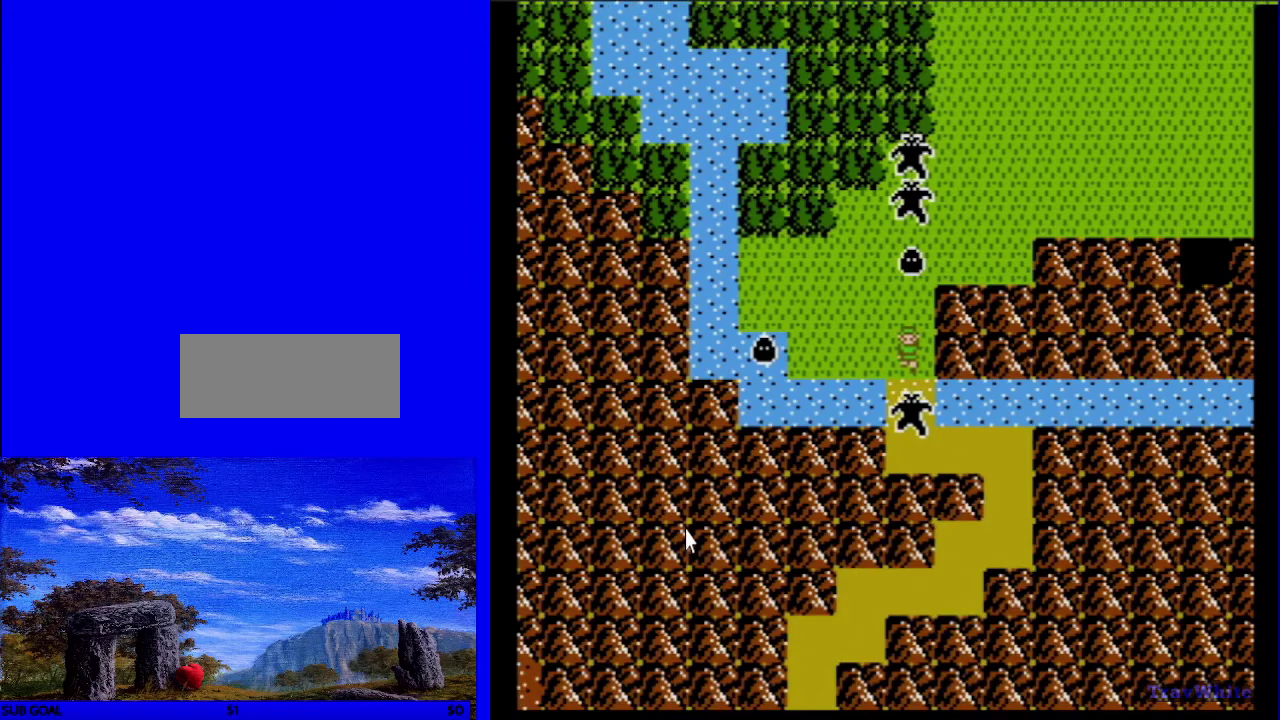
Gameplay with a controller (Nintendo layout); each line is a JSON object with the inputs held at the frame after it (dt_ms = milliseconds from this image to that frame). "events" lists button and stick changes between this image and that frame as [ms after this image, input, new state], when the widget could be followed in between. Not read: L3 R3.
{"dt_ms": 400, "buttons": ["DPAD_DOWN"], "events": [[383, "DPAD_DOWN", "down"]]}
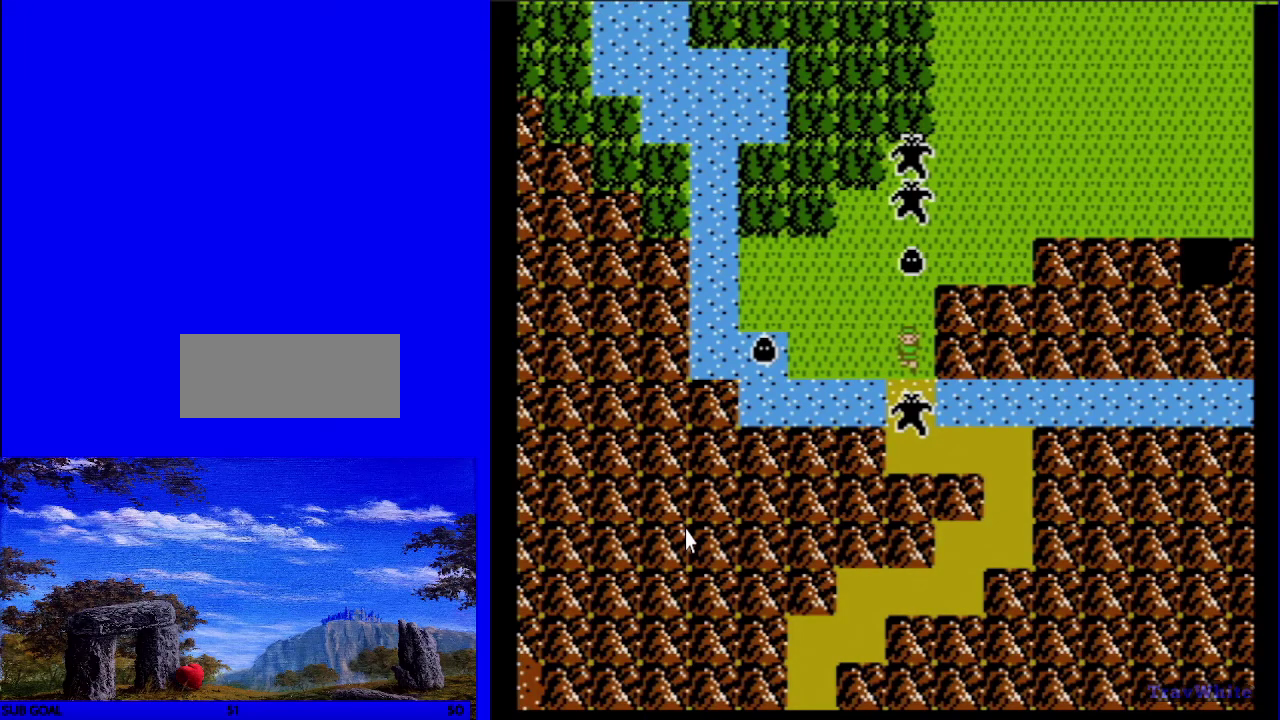
{"dt_ms": 700, "buttons": ["DPAD_DOWN", "START"], "events": [[683, "START", "down"]]}
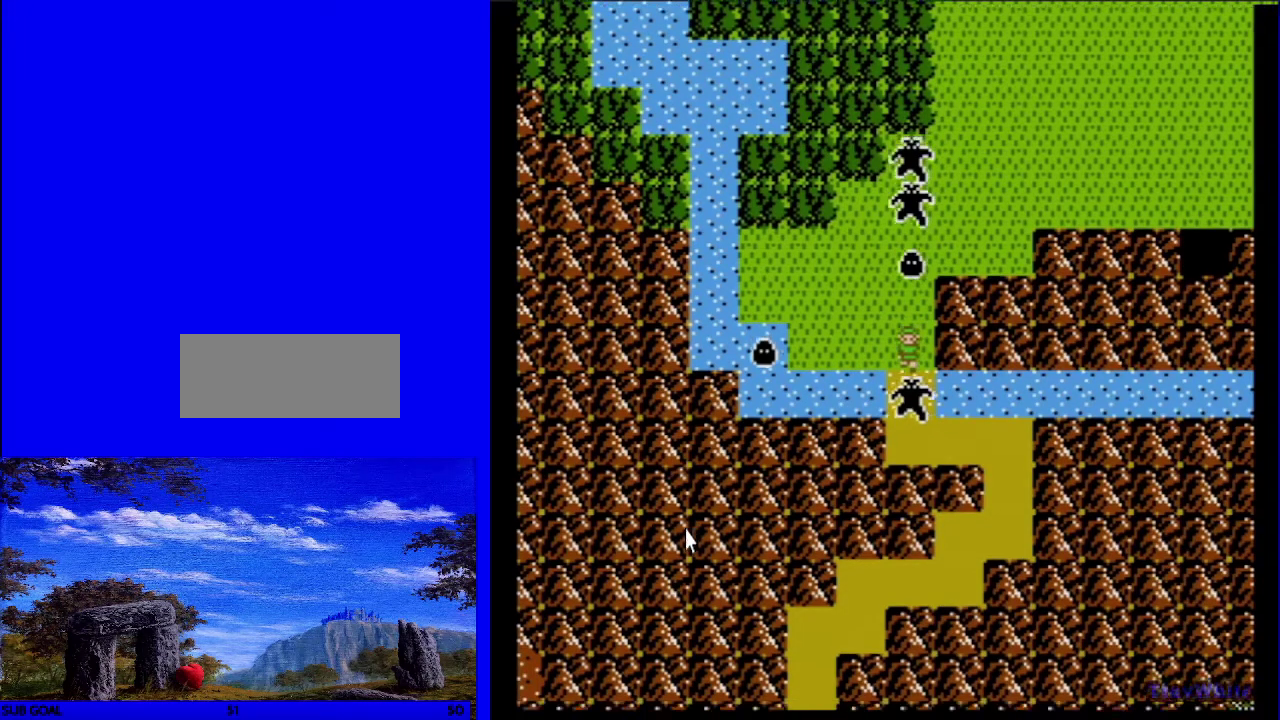
{"dt_ms": 200, "buttons": ["DPAD_DOWN"], "events": [[150, "START", "up"]]}
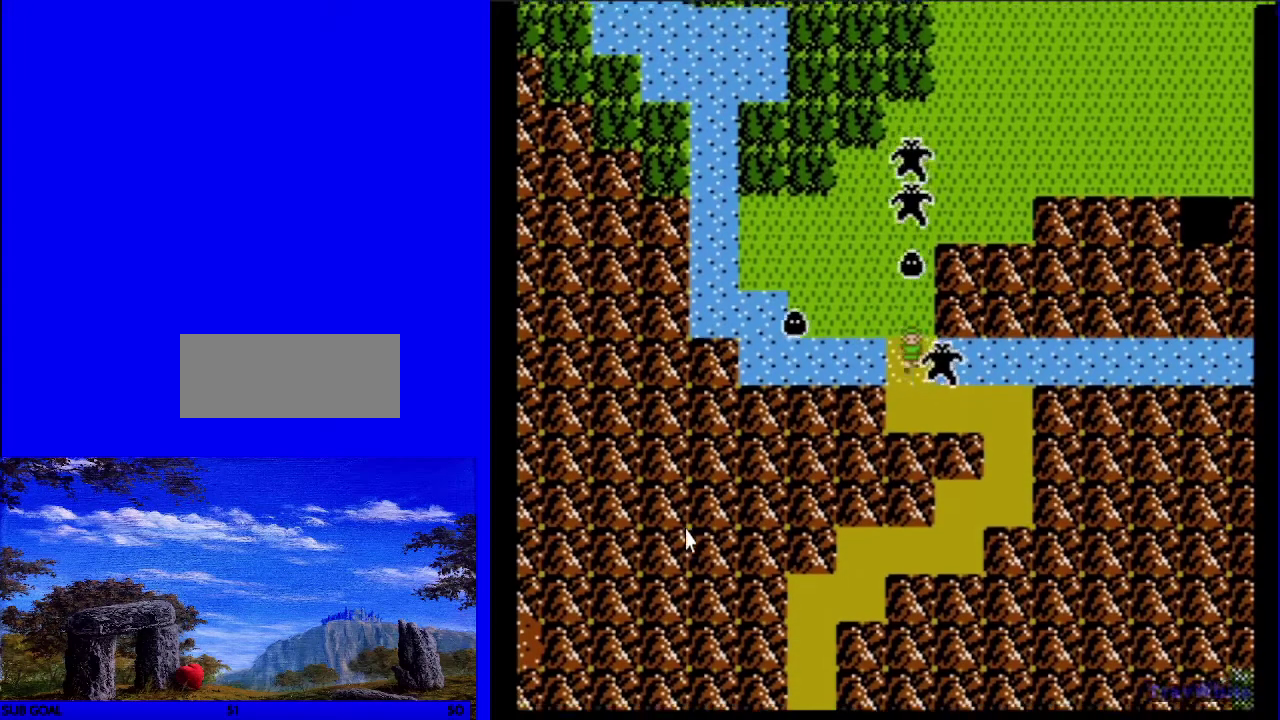
{"dt_ms": 200, "buttons": ["DPAD_DOWN", "DPAD_RIGHT"], "events": [[133, "DPAD_RIGHT", "down"]]}
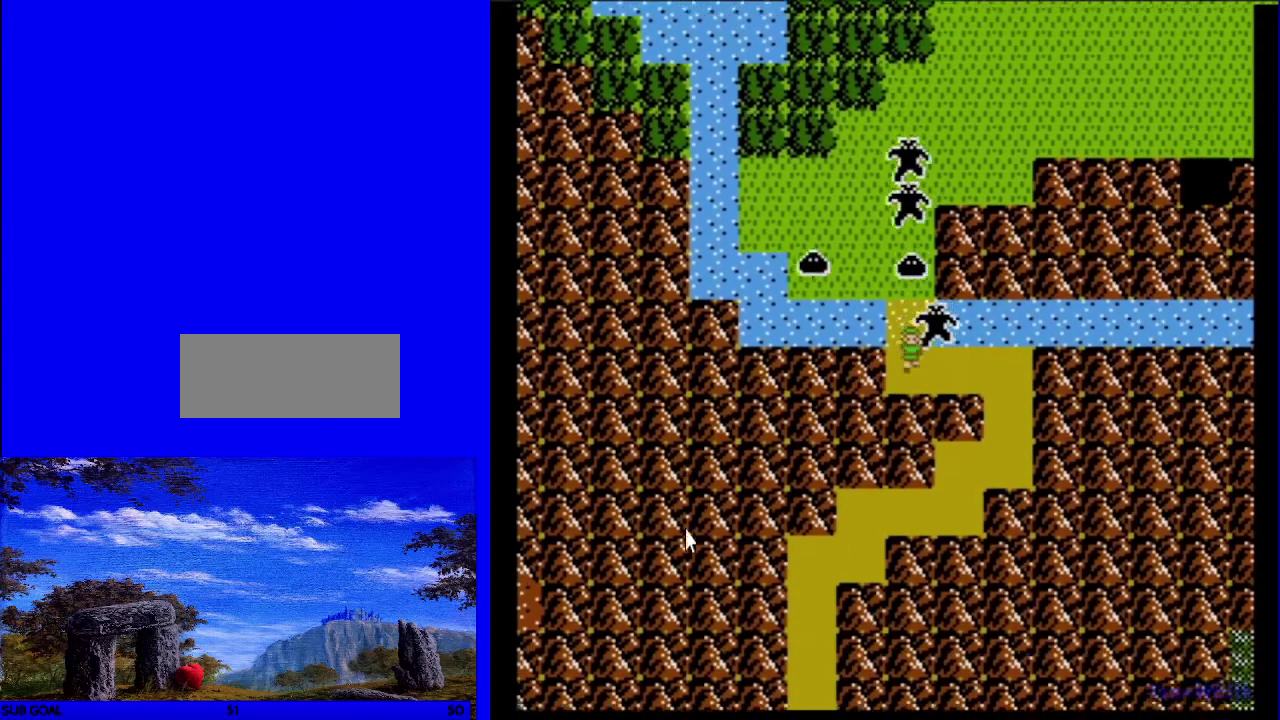
{"dt_ms": 200, "buttons": ["DPAD_RIGHT"], "events": [[133, "DPAD_DOWN", "up"]]}
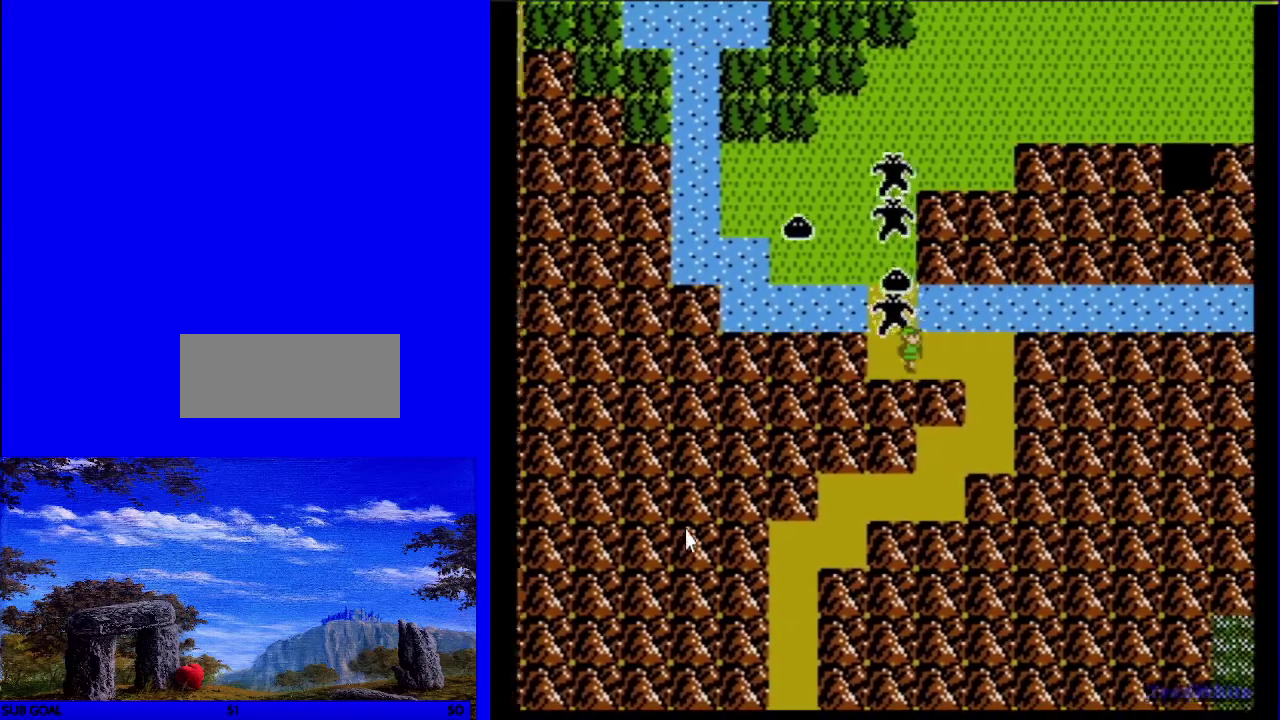
{"dt_ms": 500, "buttons": [], "events": [[500, "DPAD_RIGHT", "up"]]}
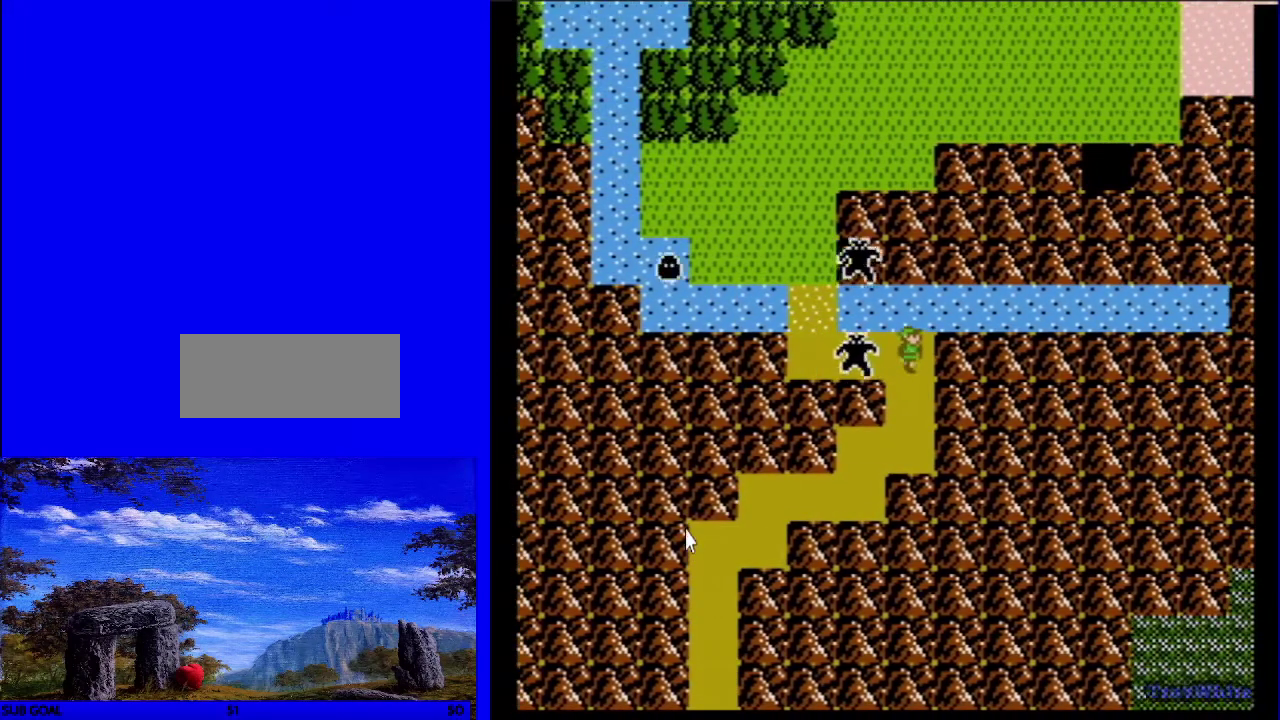
{"dt_ms": 200, "buttons": ["DPAD_DOWN"], "events": [[133, "DPAD_DOWN", "down"]]}
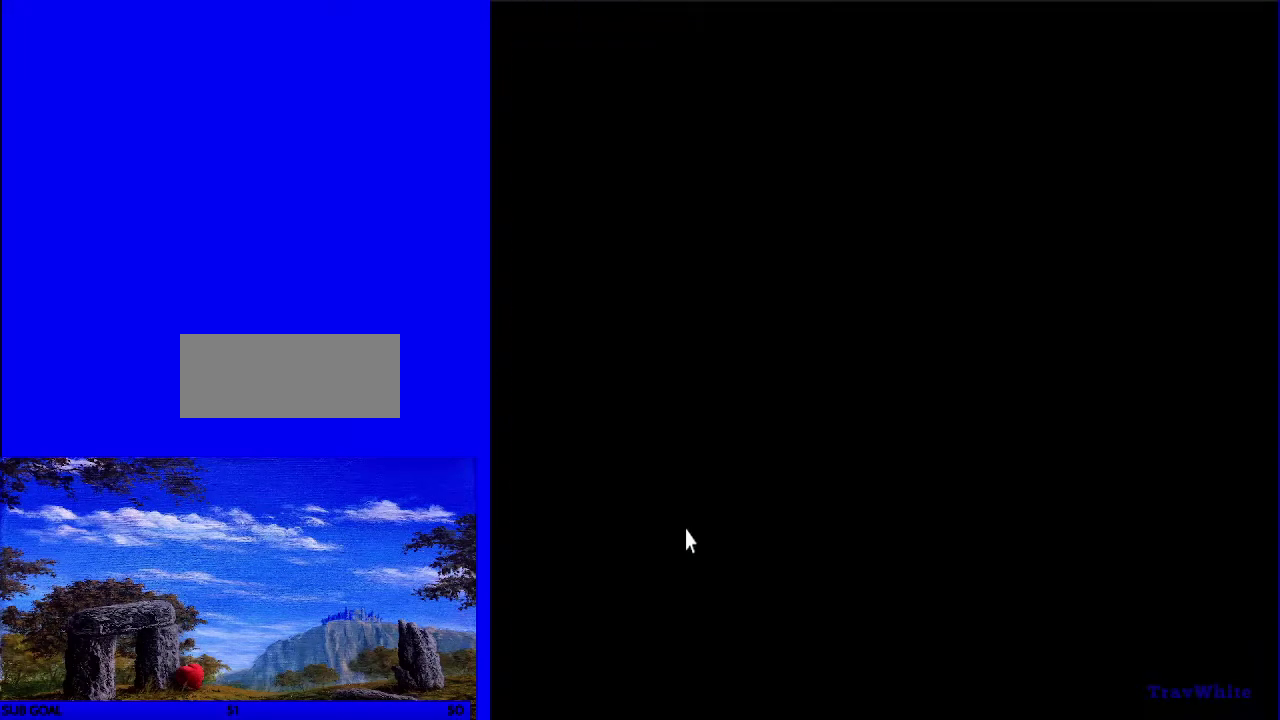
{"dt_ms": 200, "buttons": [], "events": [[167, "DPAD_DOWN", "up"]]}
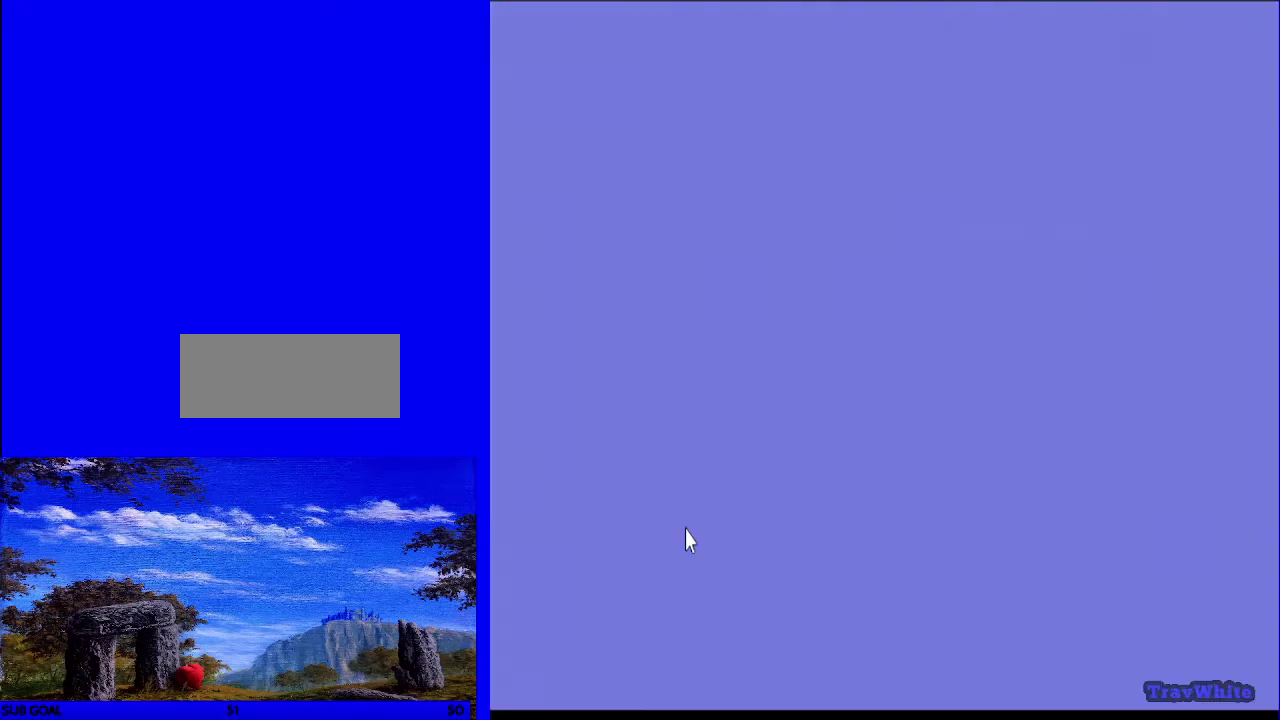
{"dt_ms": 400, "buttons": [], "events": []}
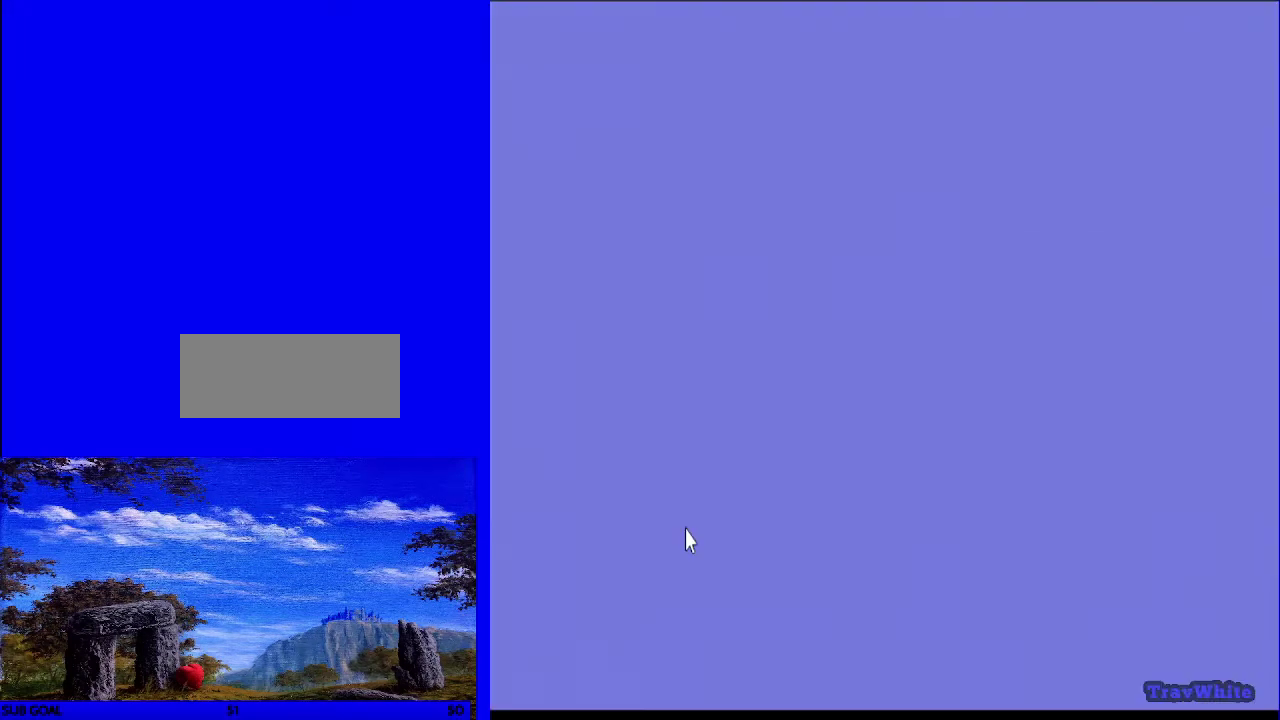
{"dt_ms": 600, "buttons": ["START", "SELECT"], "events": [[533, "SELECT", "down"], [600, "START", "down"]]}
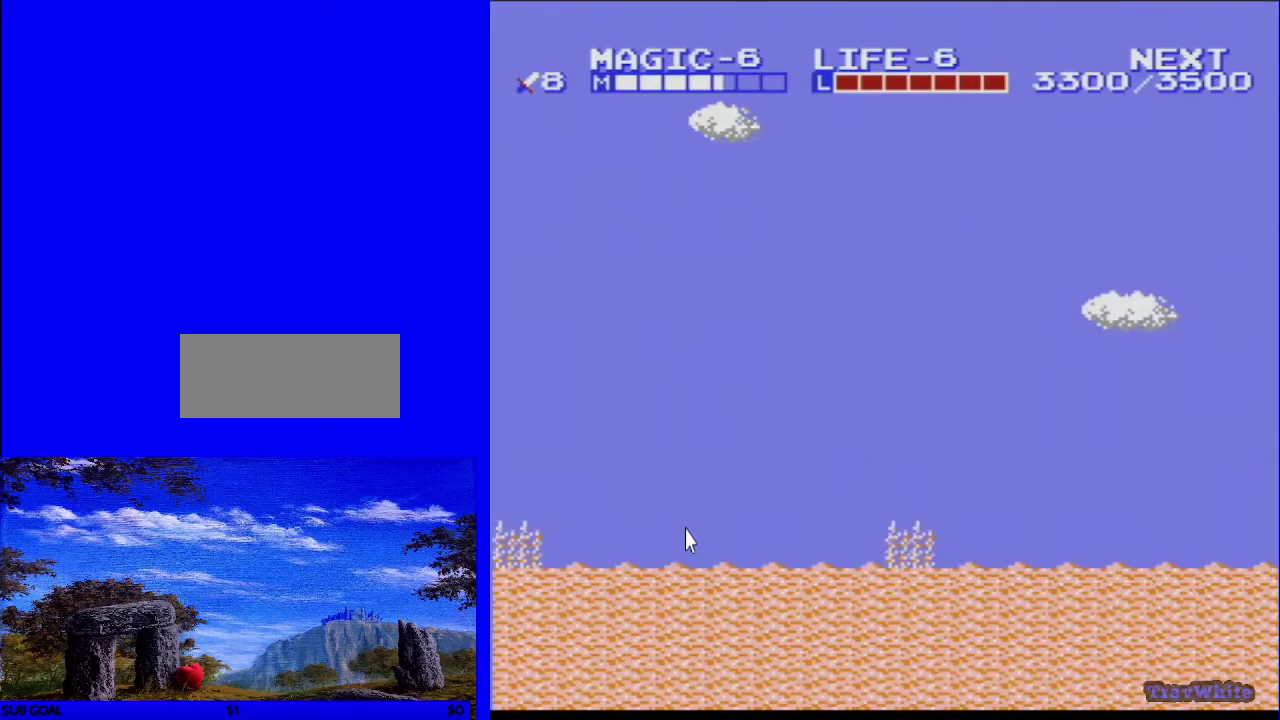
{"dt_ms": 500, "buttons": [], "events": [[467, "SELECT", "up"], [500, "START", "up"]]}
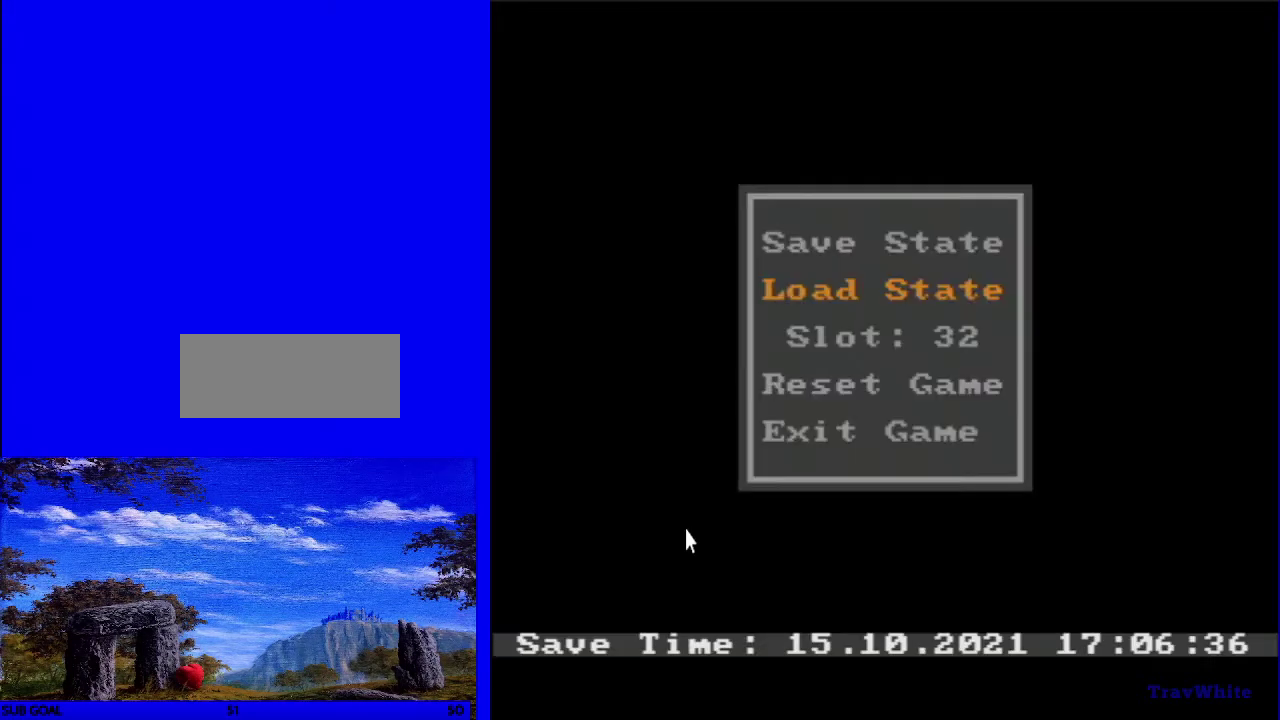
{"dt_ms": 400, "buttons": [], "events": []}
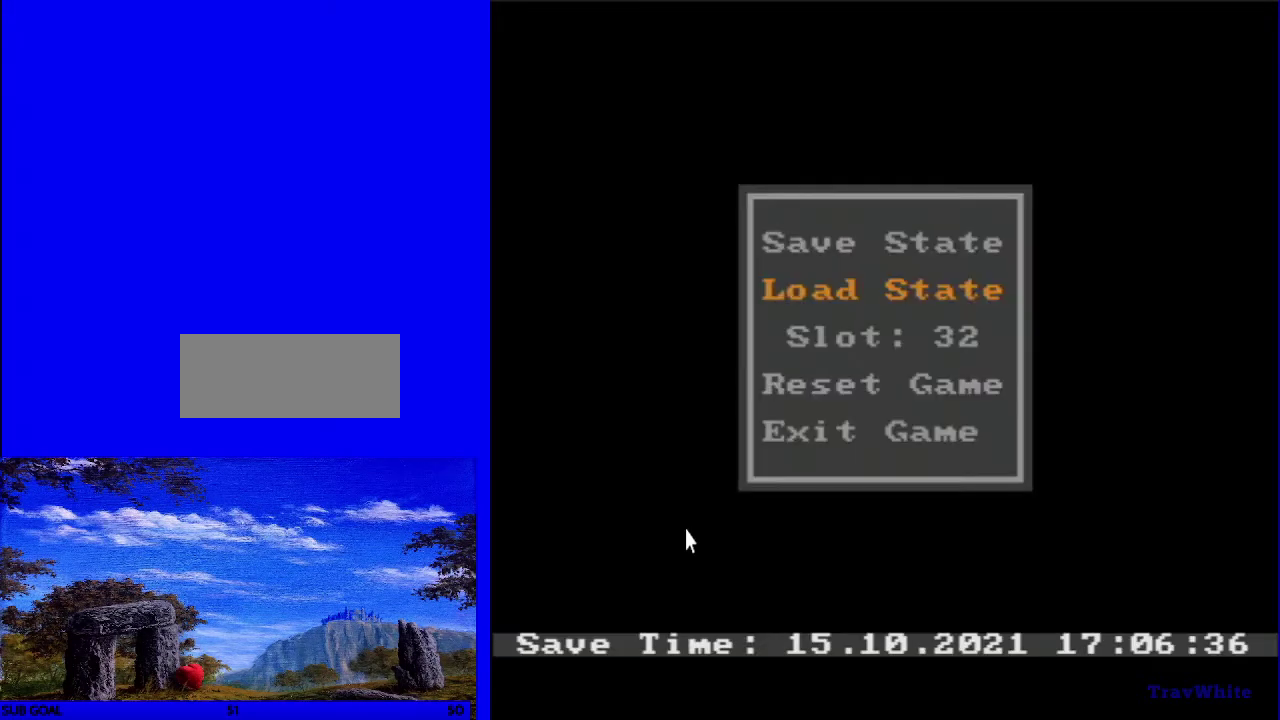
{"dt_ms": 500, "buttons": [], "events": []}
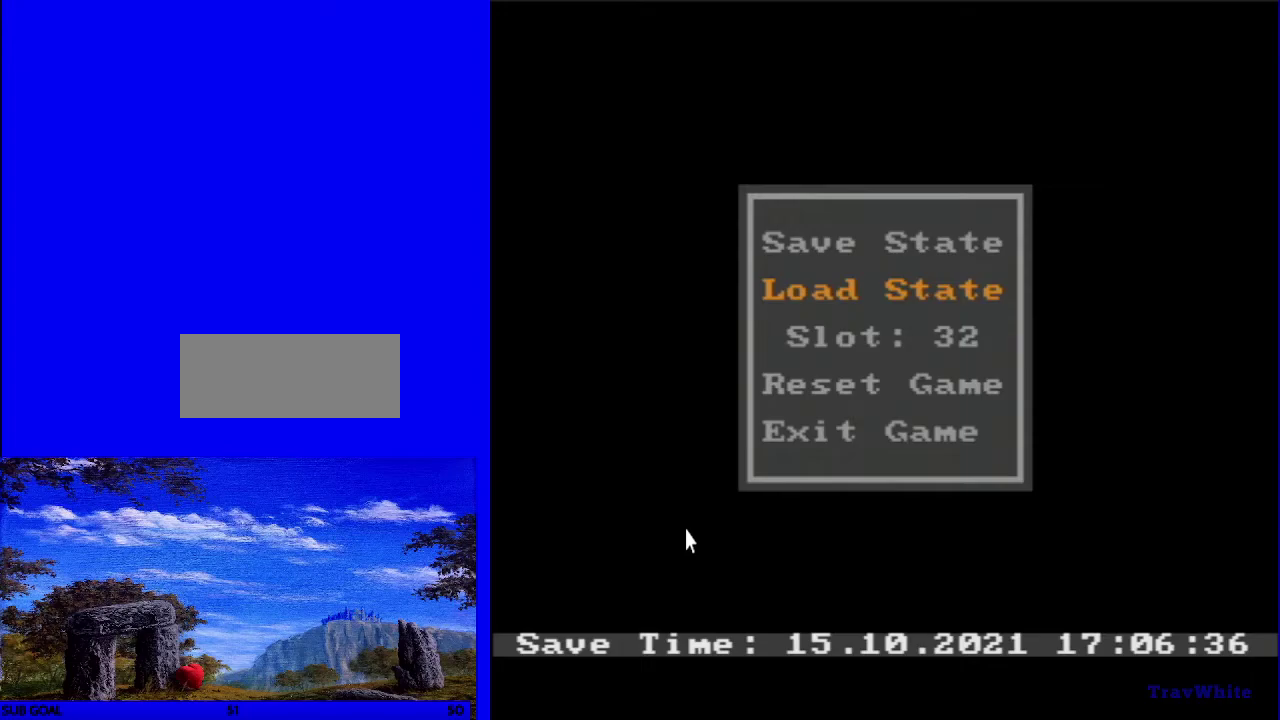
{"dt_ms": 500, "buttons": [], "events": []}
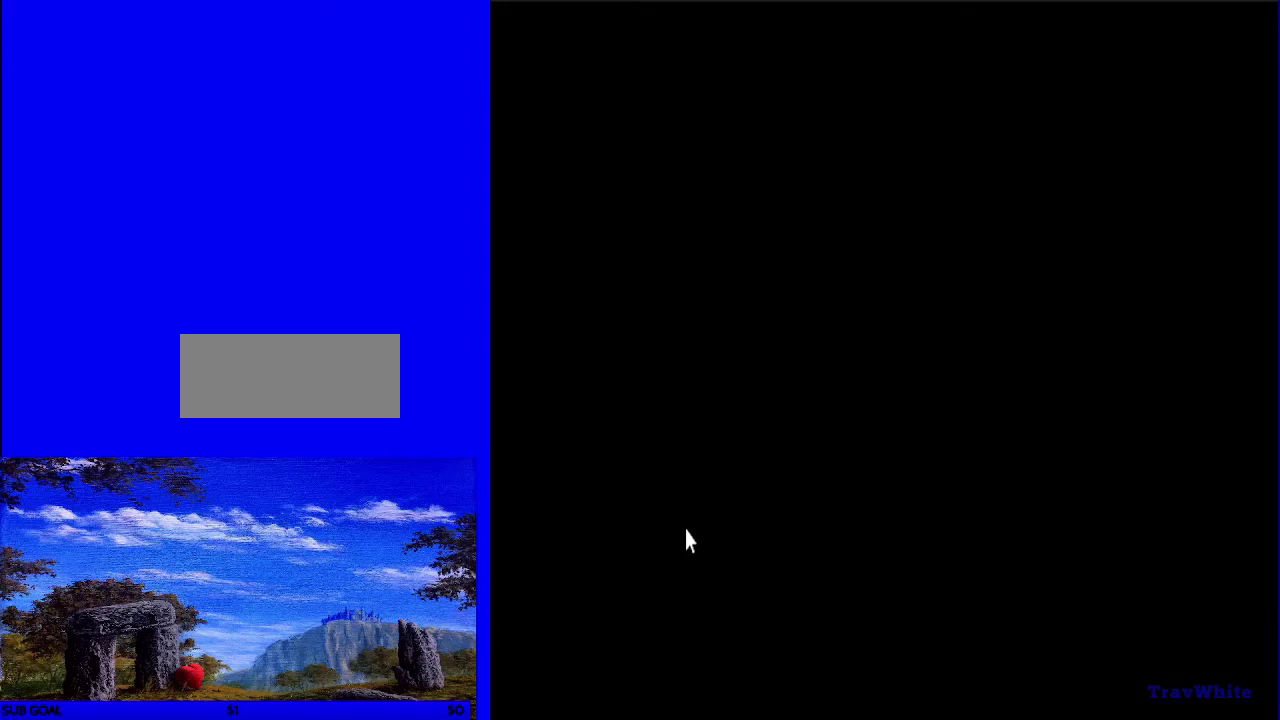
{"dt_ms": 300, "buttons": ["DPAD_RIGHT"], "events": [[250, "DPAD_RIGHT", "down"]]}
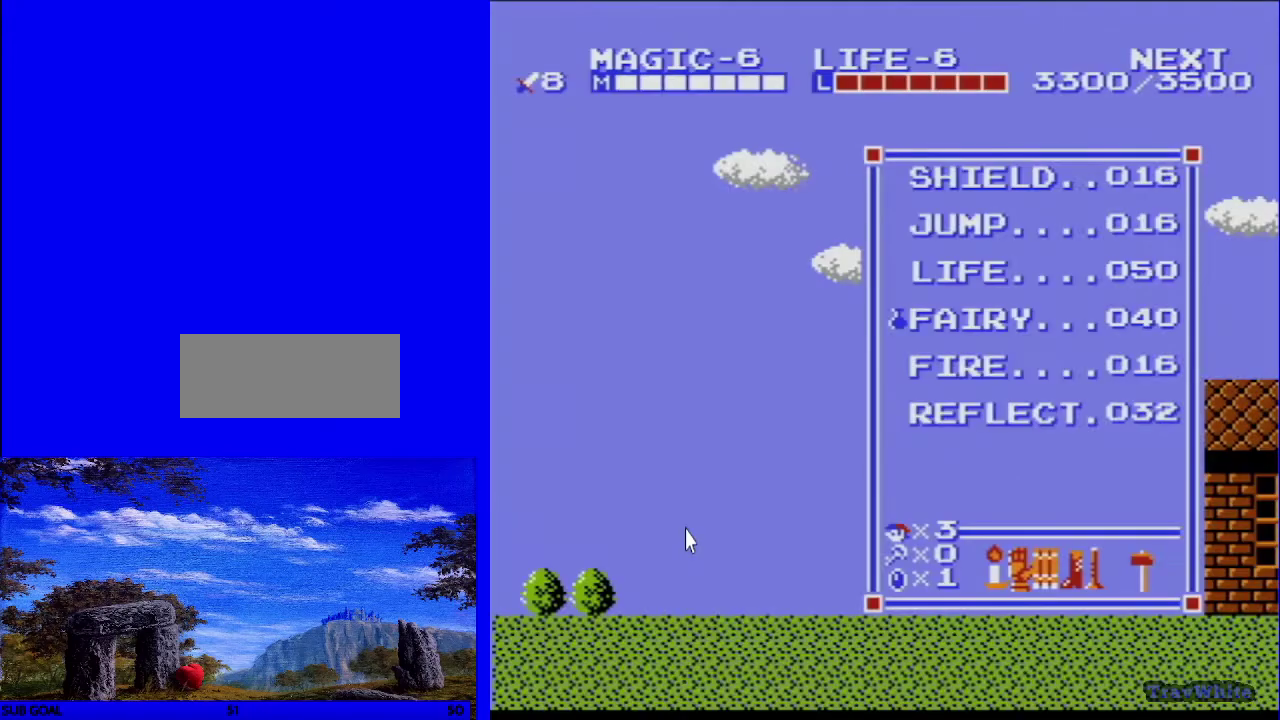
{"dt_ms": 600, "buttons": ["DPAD_RIGHT", "START"], "events": [[583, "START", "down"]]}
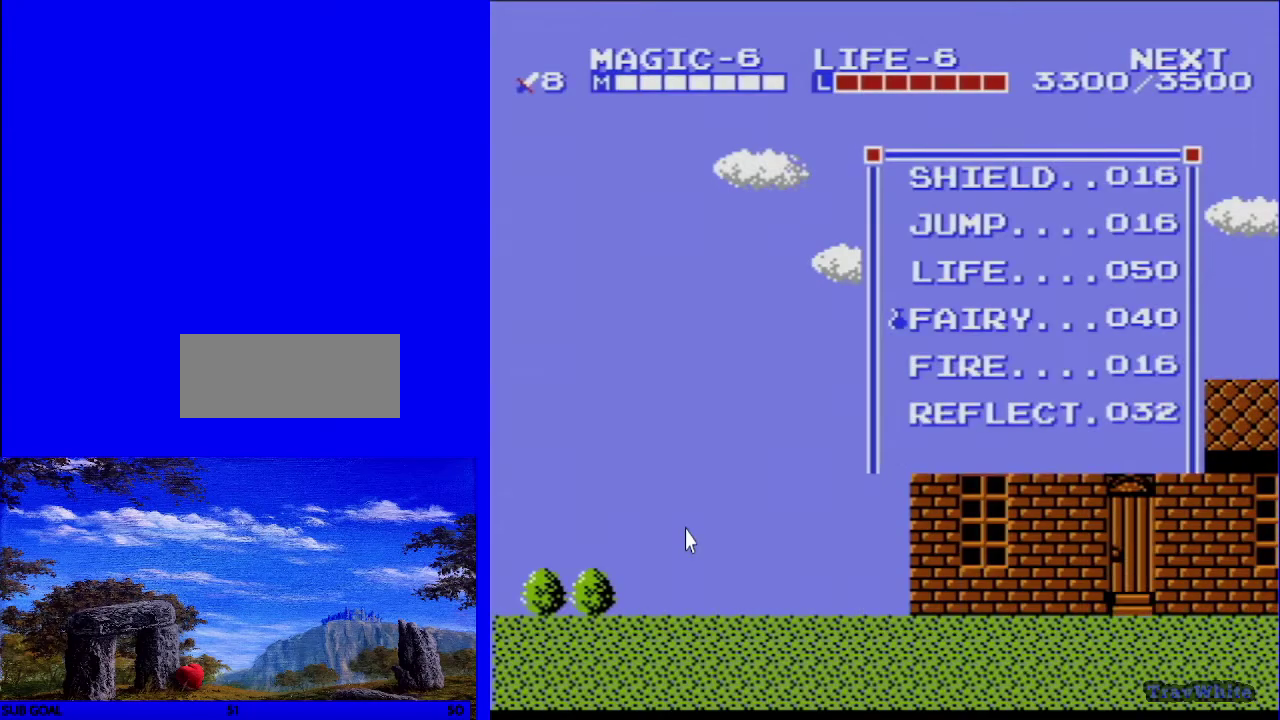
{"dt_ms": 100, "buttons": ["DPAD_RIGHT"], "events": [[100, "START", "up"]]}
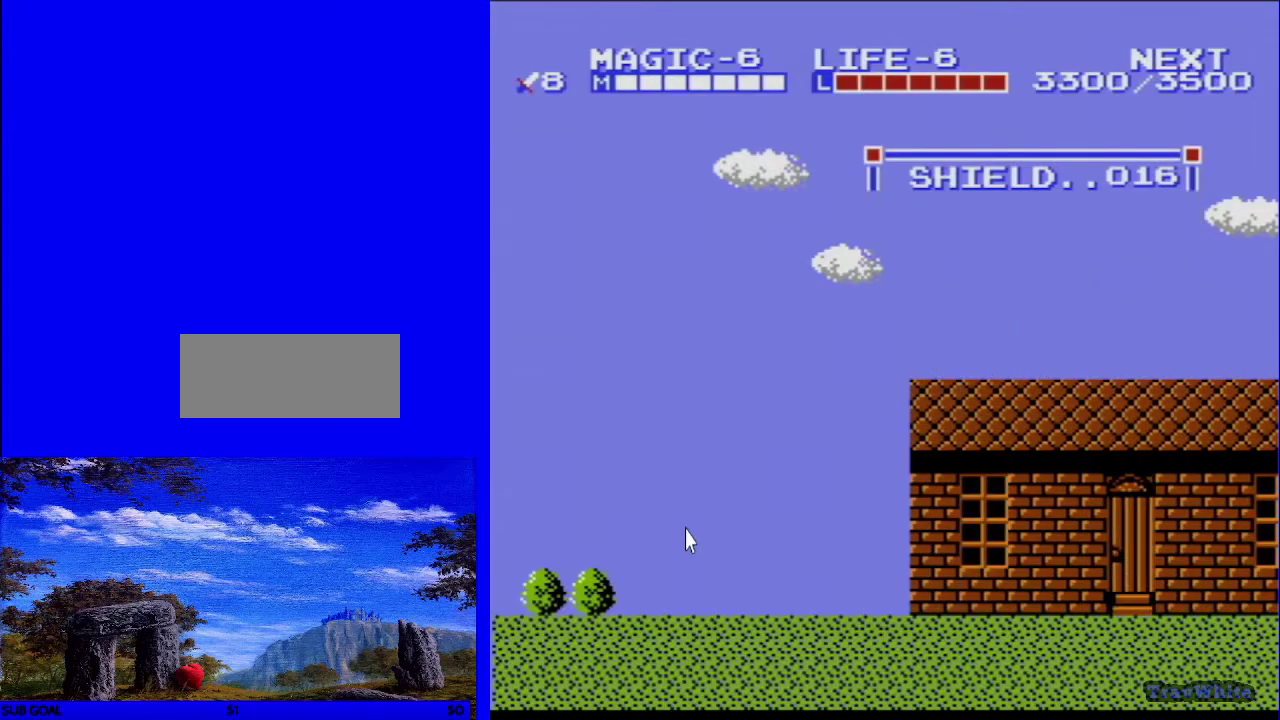
{"dt_ms": 500, "buttons": ["DPAD_RIGHT"], "events": []}
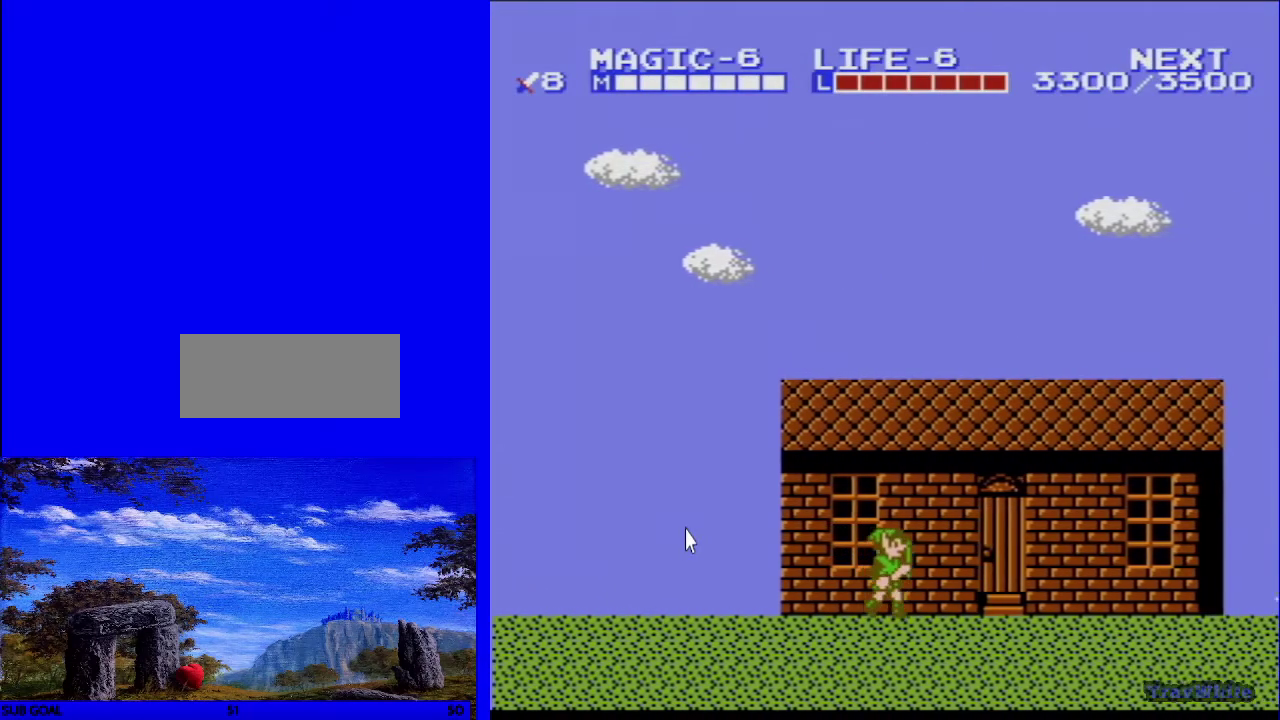
{"dt_ms": 500, "buttons": ["DPAD_RIGHT"], "events": []}
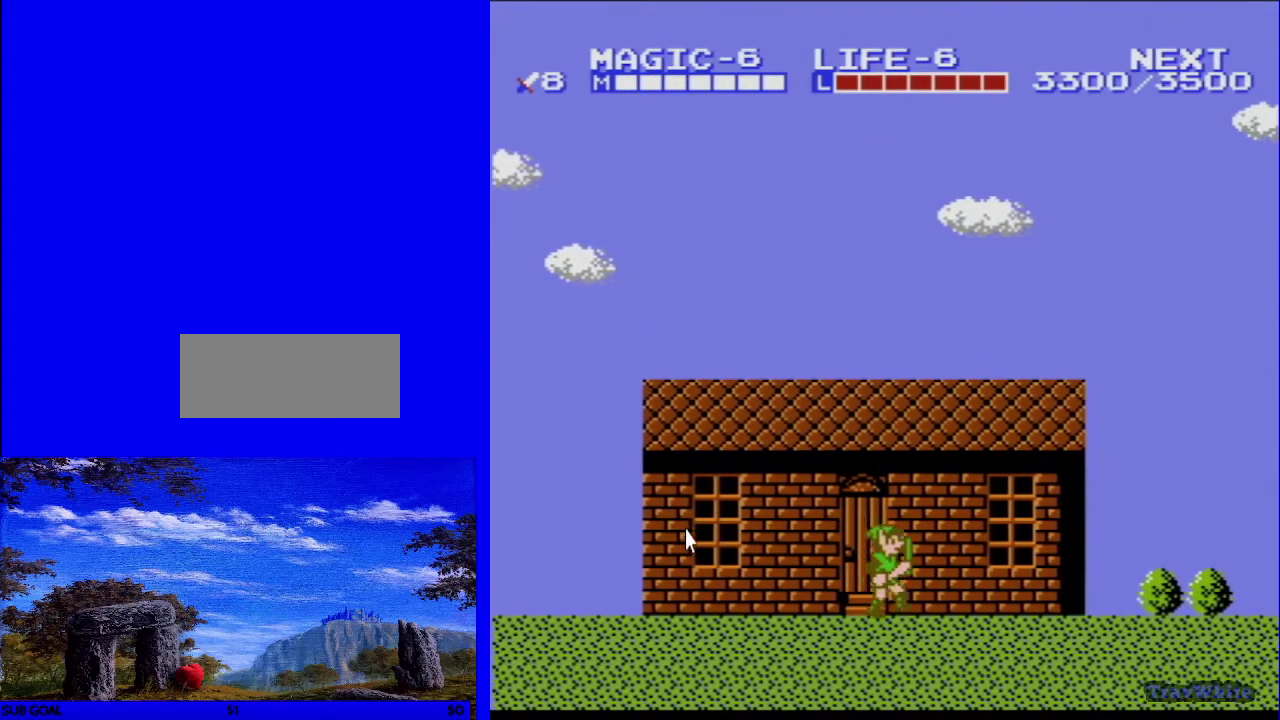
{"dt_ms": 500, "buttons": ["DPAD_RIGHT"], "events": []}
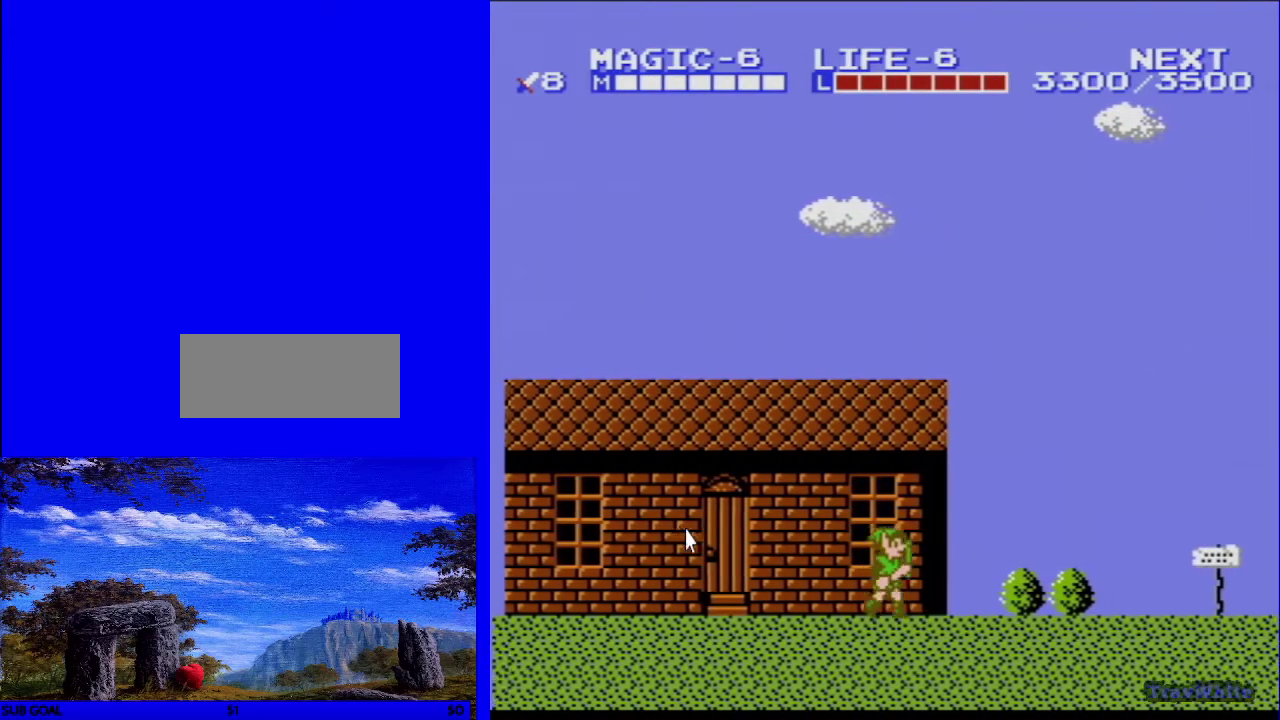
{"dt_ms": 500, "buttons": ["DPAD_RIGHT"], "events": []}
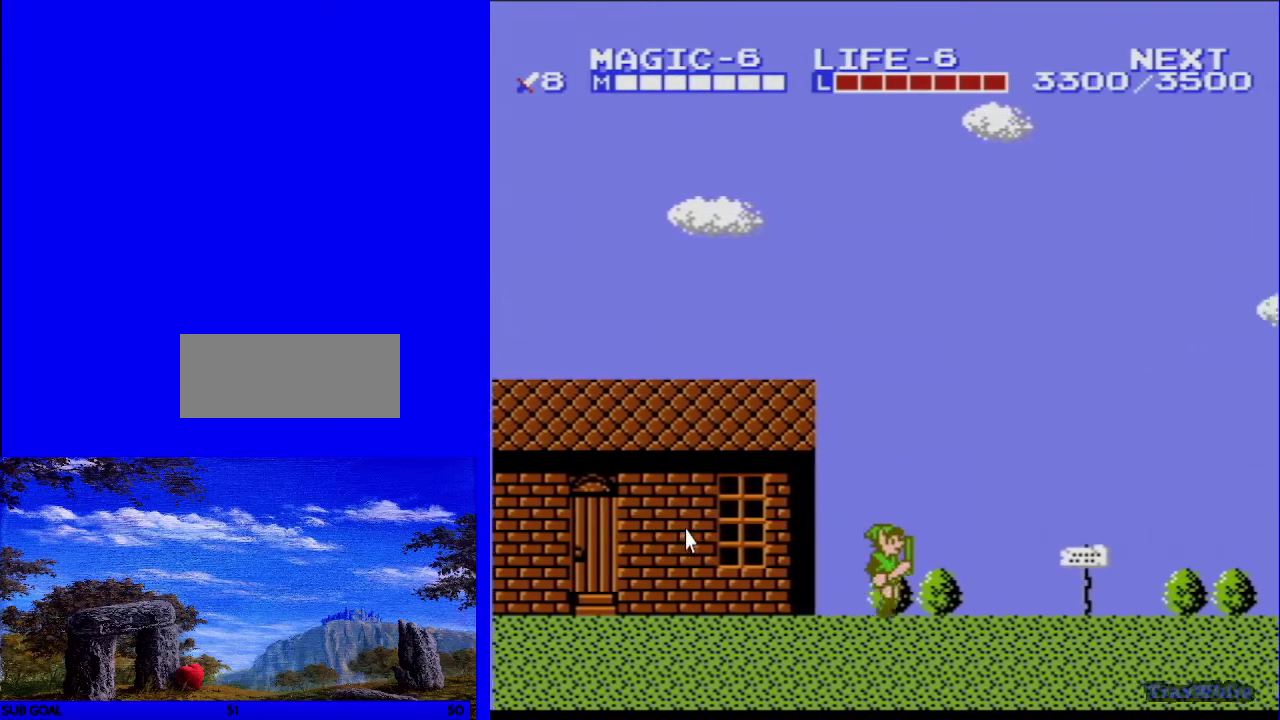
{"dt_ms": 700, "buttons": ["B", "DPAD_RIGHT"], "events": [[683, "B", "down"]]}